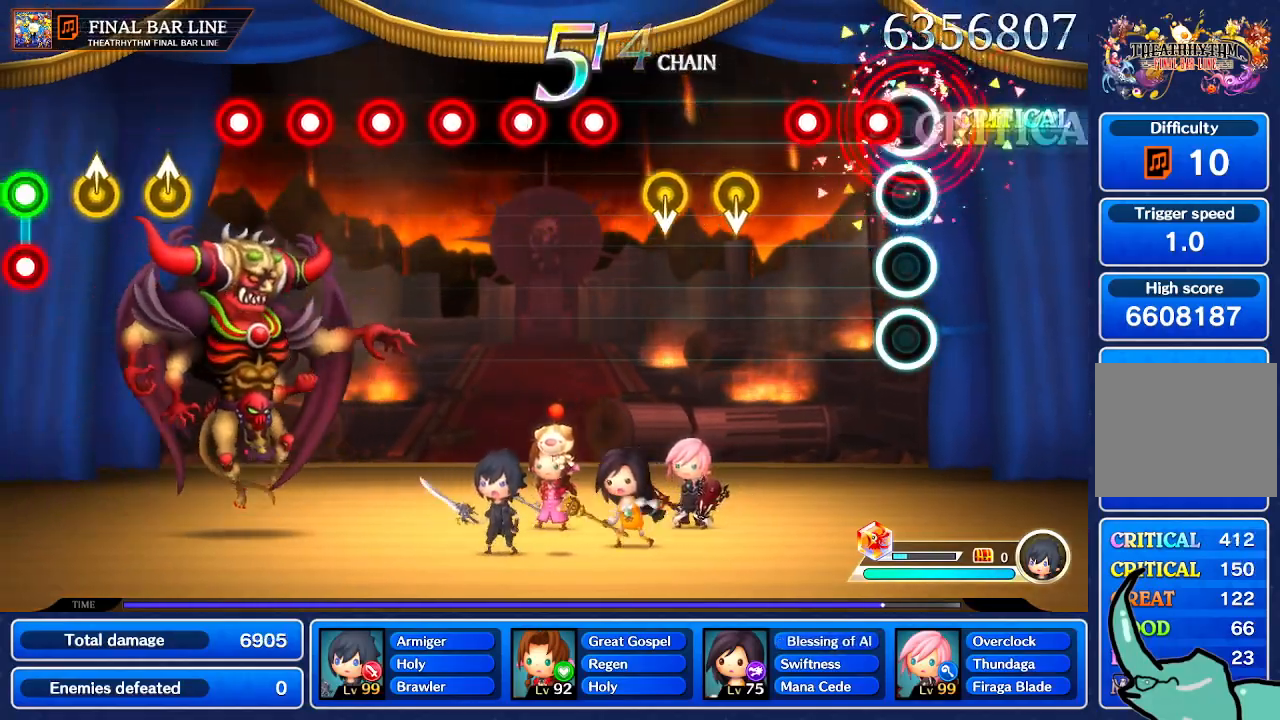
Gameplay with a controller (Nintendo layout); each line is a JSON object with the inputs held at the frame after it. "events" lists button and stick changes between this image and that frame as [ms after this image, input, new state], when the widget could be followed in between. Not read: L1 L3 R1 R3 SELECT START.
{"buttons": [], "left_stick": "center", "right_stick": "down", "events": [[501, "right_stick", "down"]]}
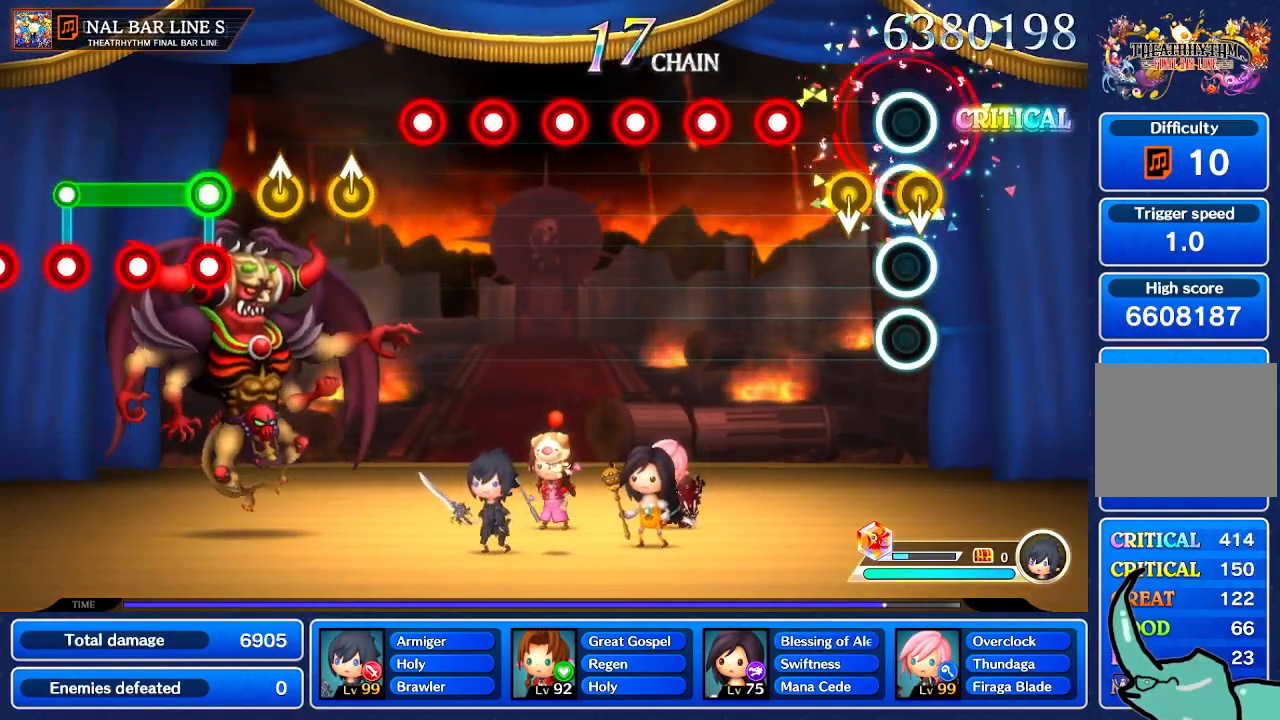
{"buttons": [], "left_stick": "center", "right_stick": "center", "events": [[100, "right_stick", "center"]]}
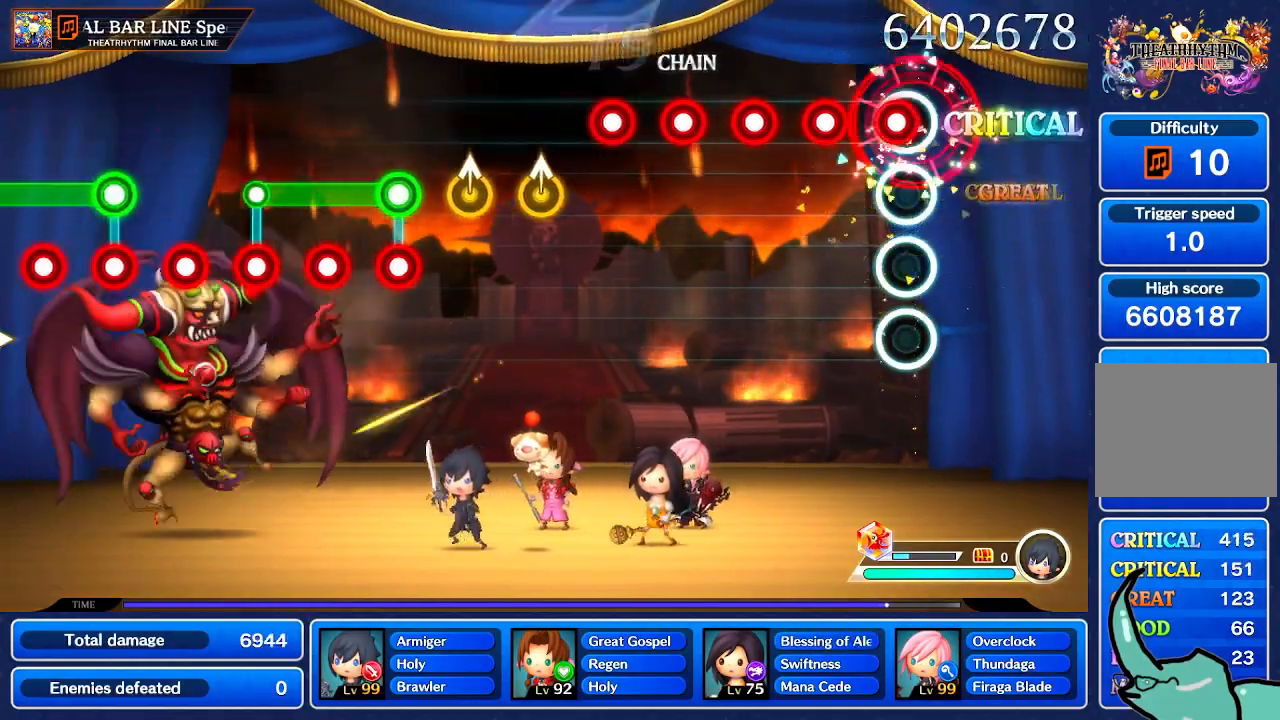
{"buttons": [], "left_stick": "center", "right_stick": "center", "events": []}
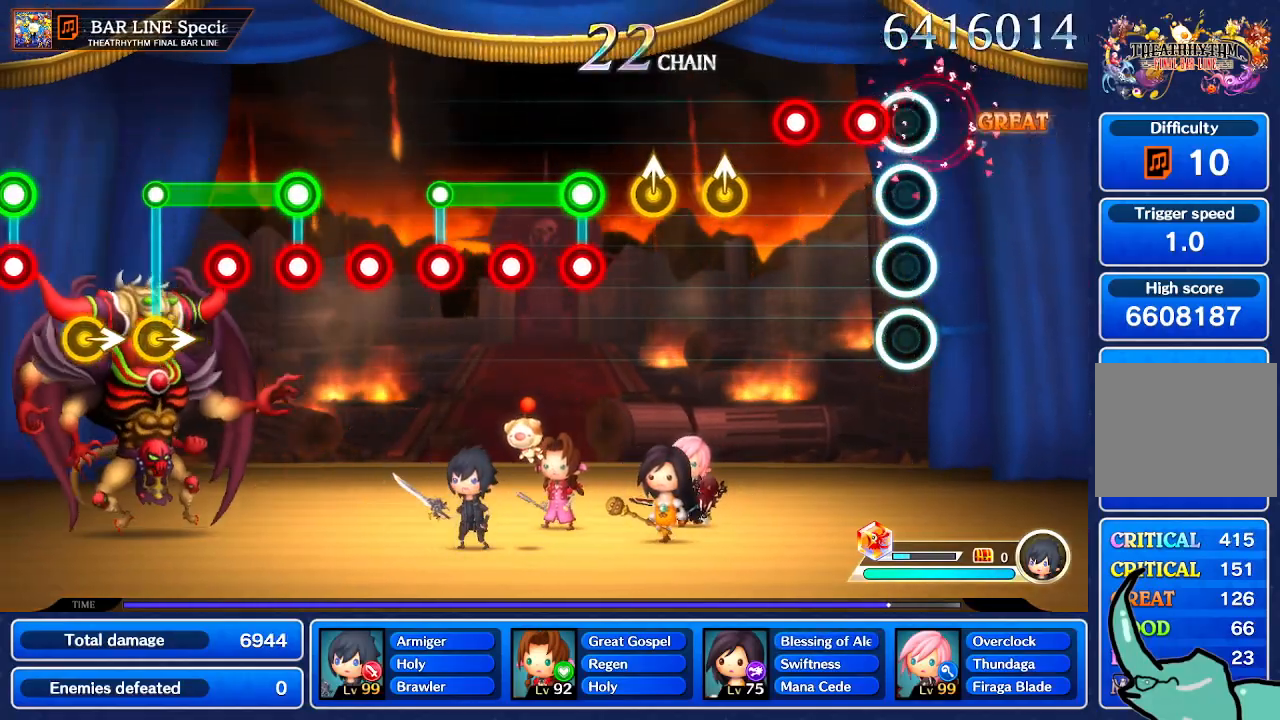
{"buttons": [], "left_stick": "center", "right_stick": "center", "events": []}
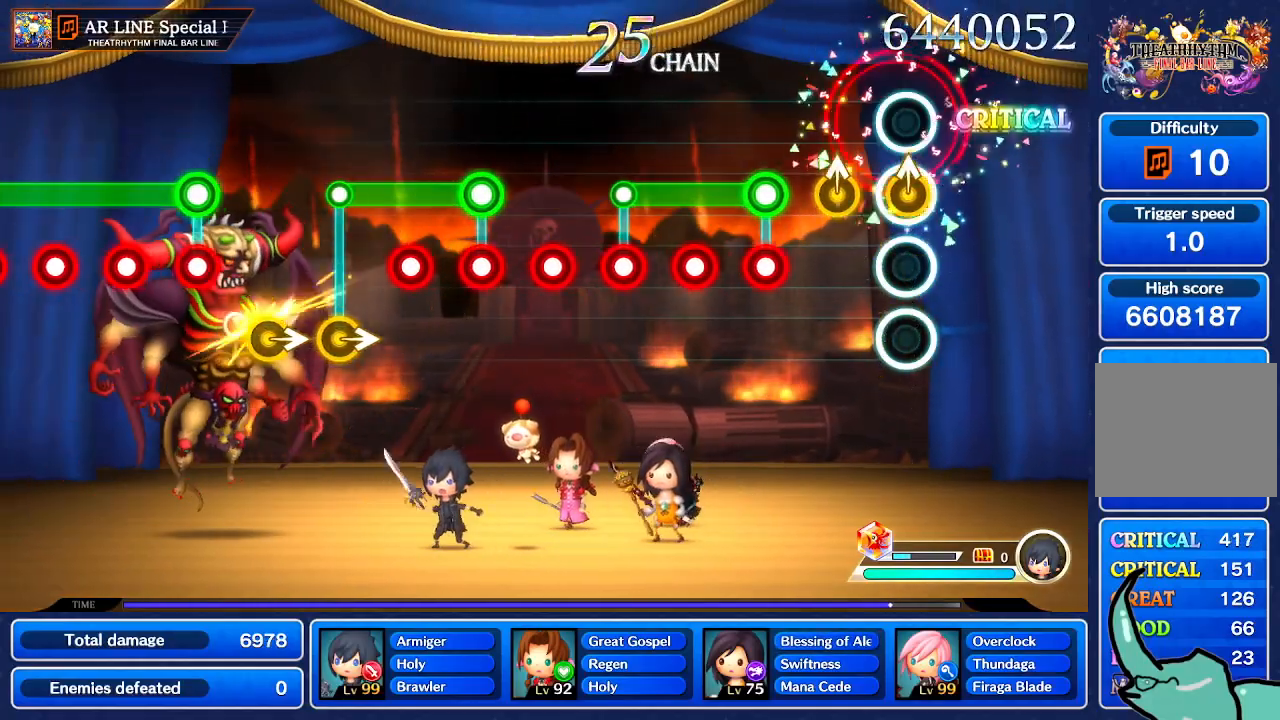
{"buttons": [], "left_stick": "center", "right_stick": "center"}
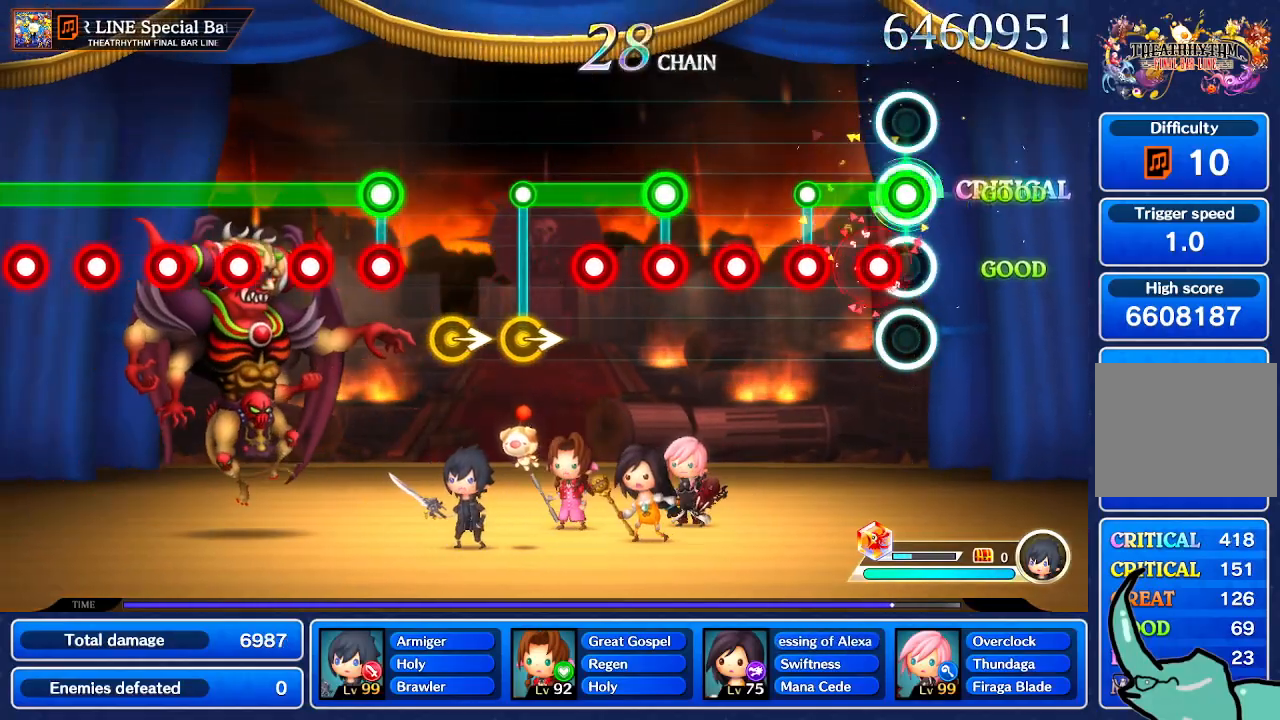
{"buttons": [], "left_stick": "center", "right_stick": "center", "events": []}
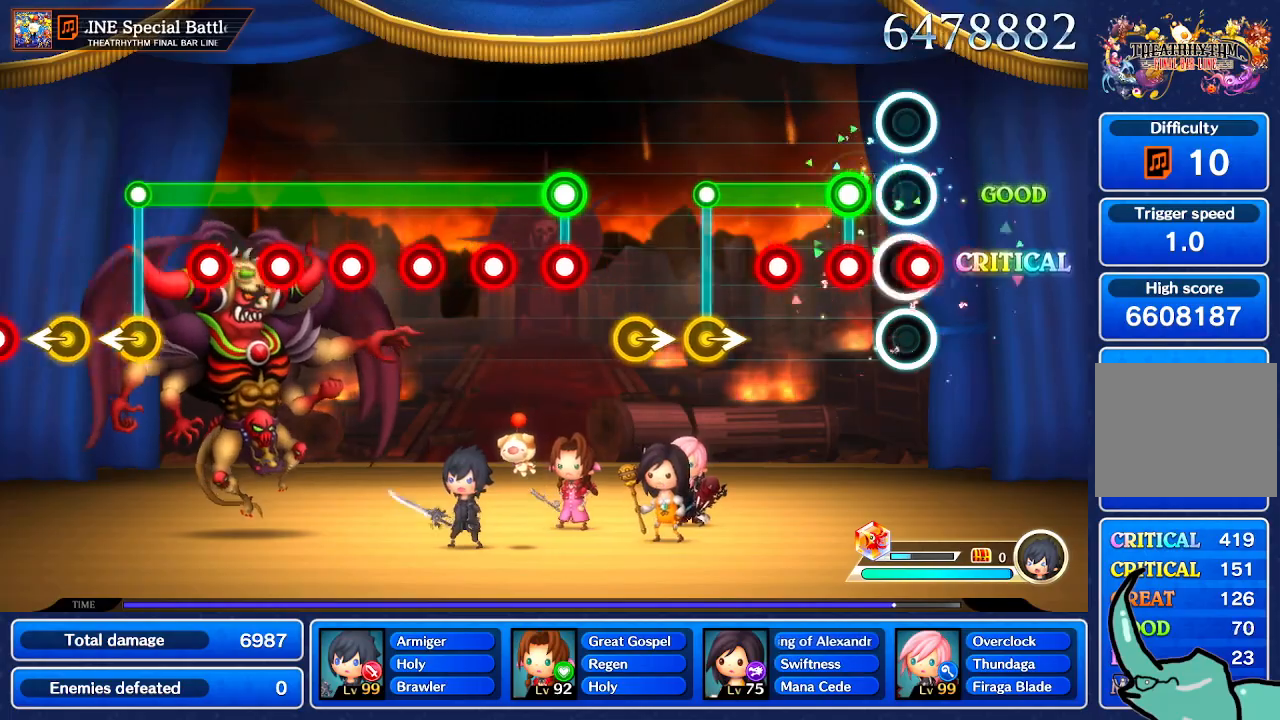
{"buttons": [], "left_stick": "center", "right_stick": "center", "events": []}
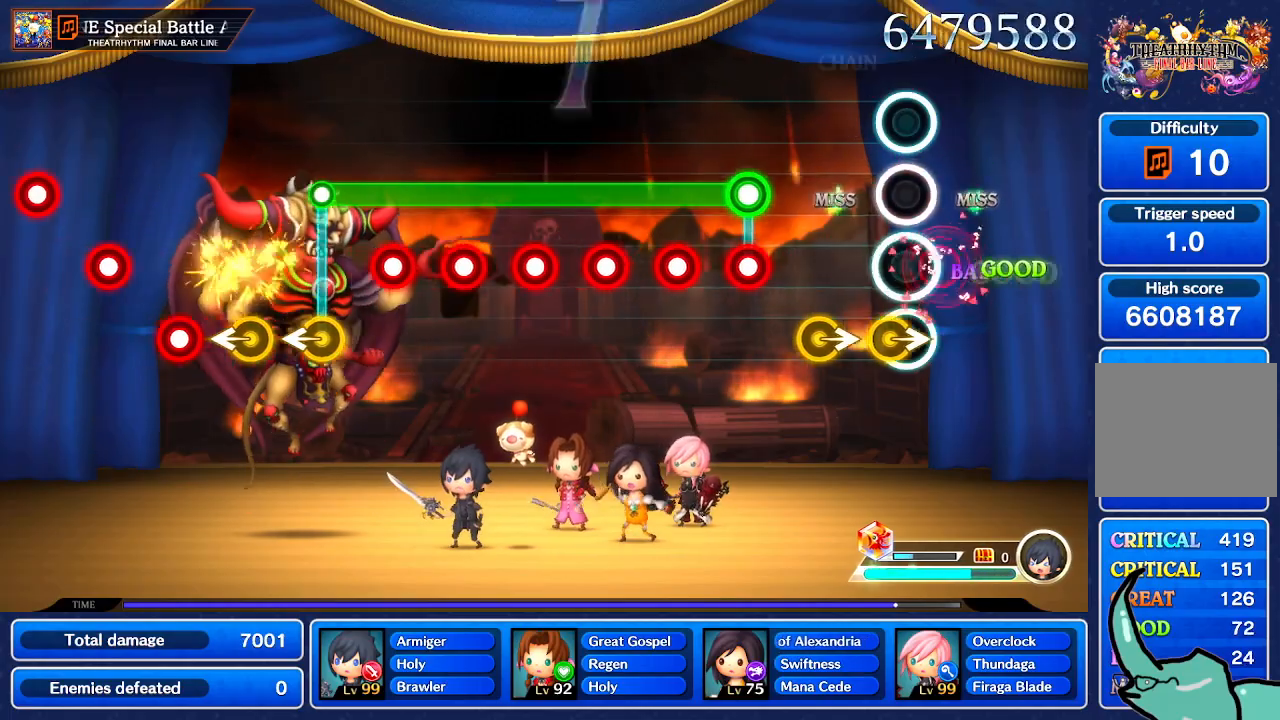
{"buttons": [], "left_stick": "center", "right_stick": "right", "events": [[200, "left_stick", "right"], [300, "left_stick", "center"], [433, "right_stick", "right"]]}
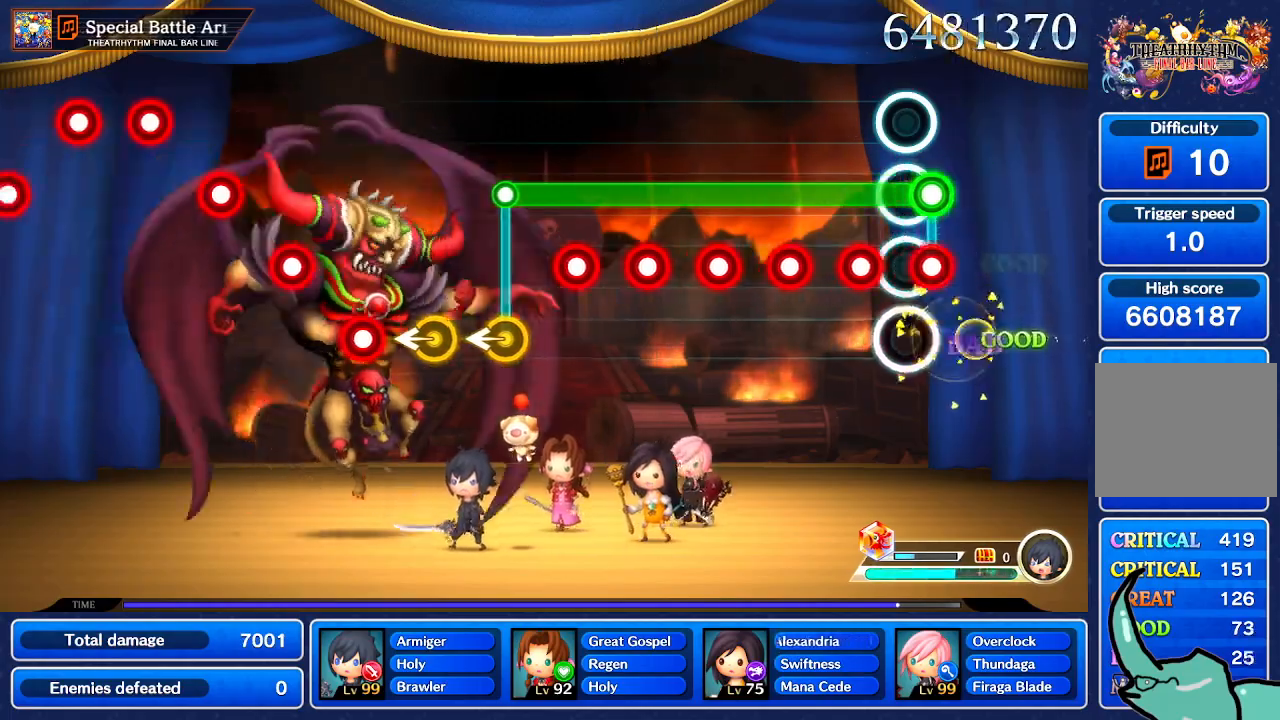
{"buttons": [], "left_stick": "center", "right_stick": "center", "events": [[33, "right_stick", "center"]]}
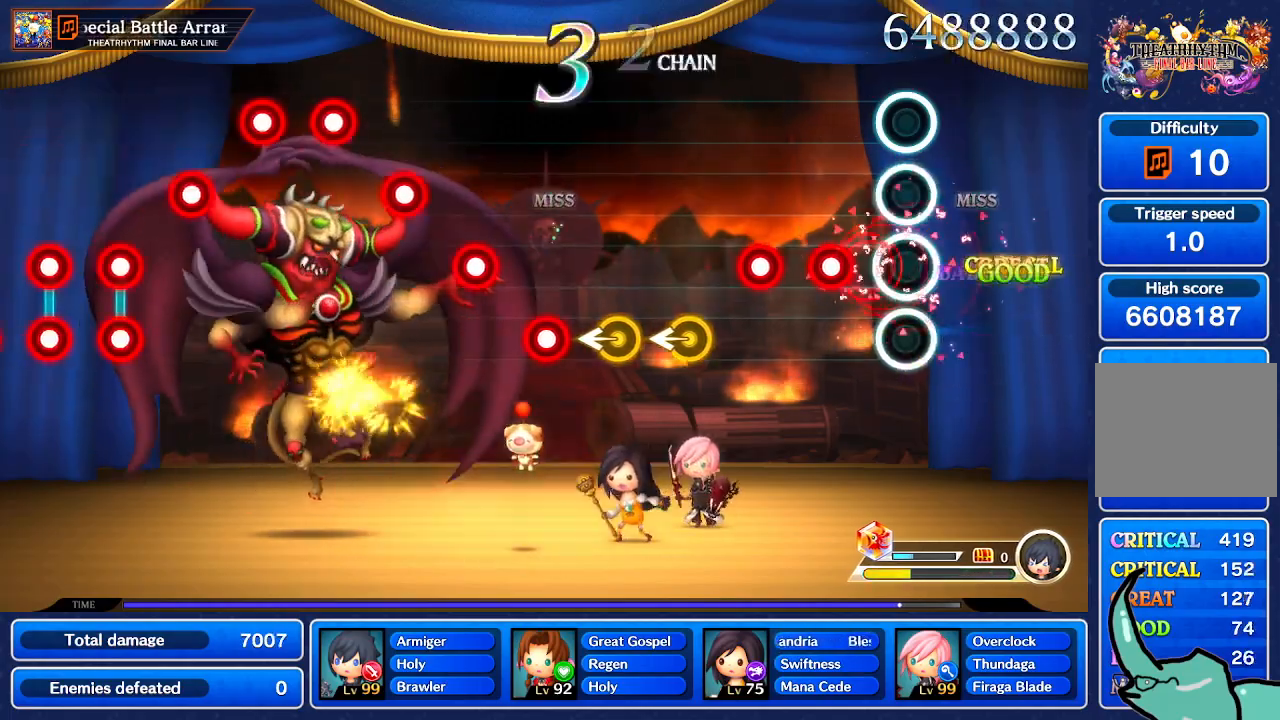
{"buttons": [], "left_stick": "center", "right_stick": "center", "events": []}
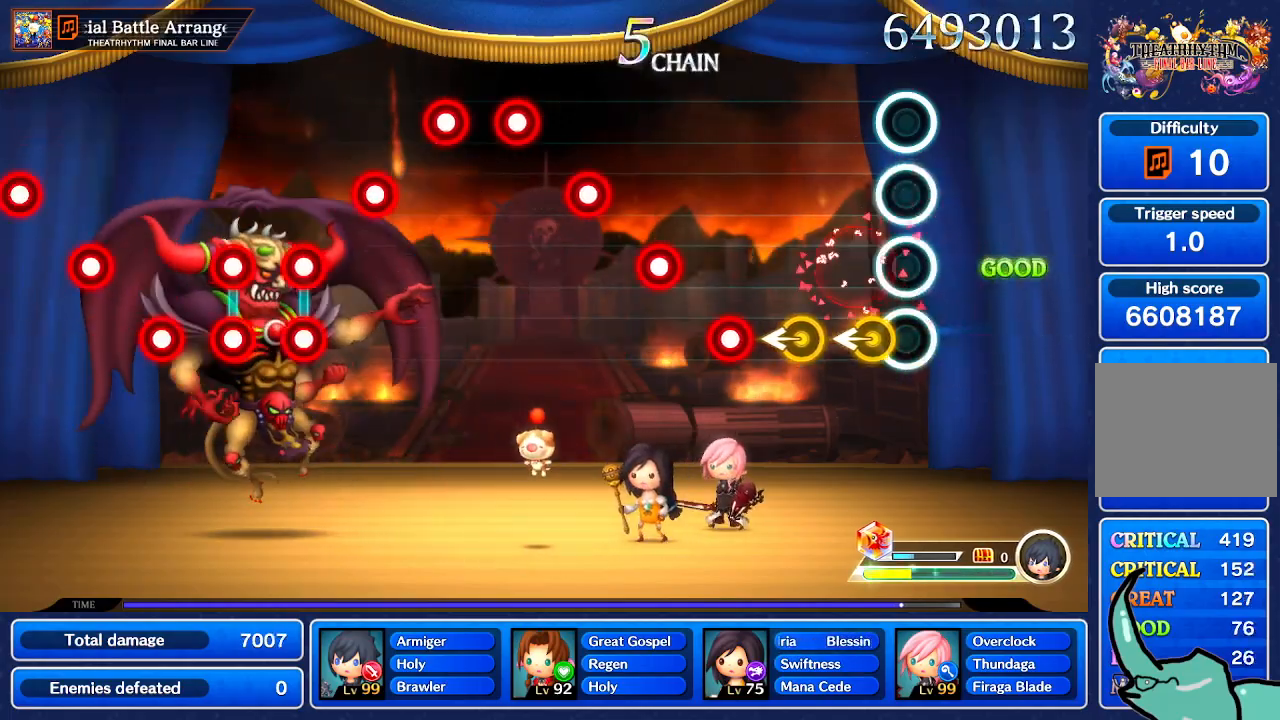
{"buttons": [], "left_stick": "center", "right_stick": "center", "events": [[234, "left_stick", "left"], [334, "left_stick", "center"], [434, "right_stick", "left"], [501, "right_stick", "center"]]}
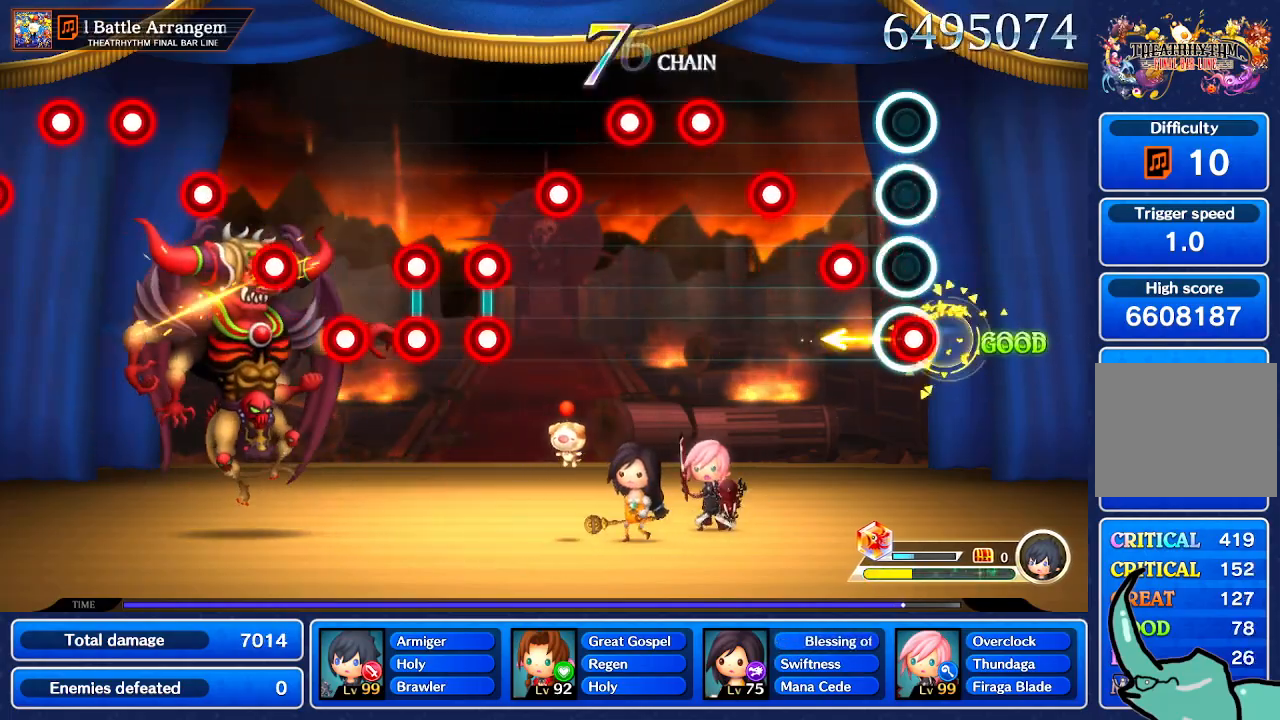
{"buttons": [], "left_stick": "center", "right_stick": "center", "events": []}
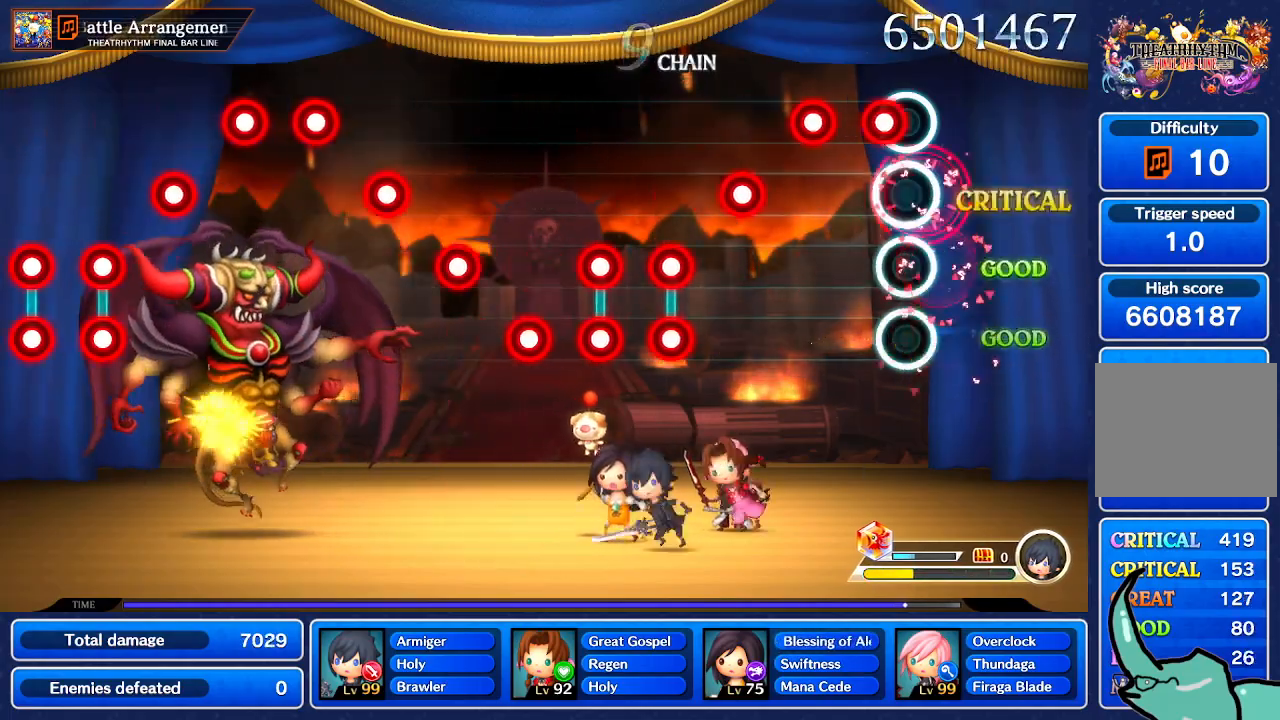
{"buttons": [], "left_stick": "center", "right_stick": "center", "events": []}
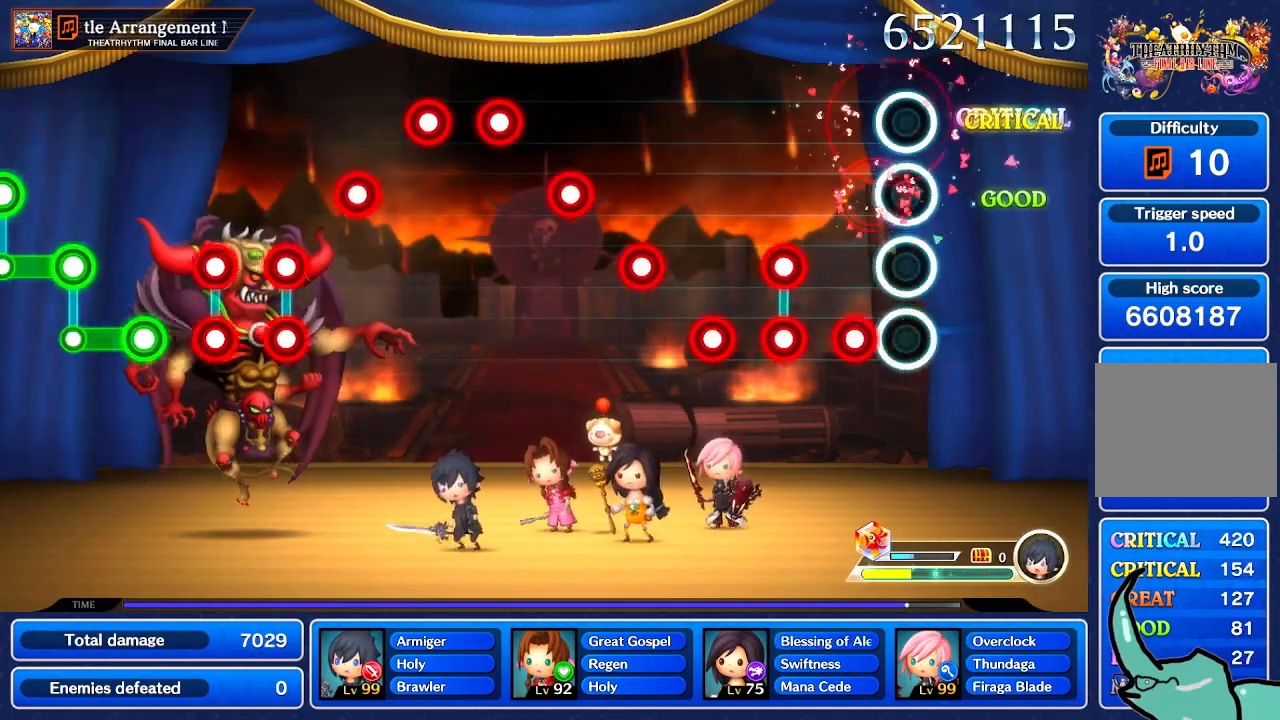
{"buttons": [], "left_stick": "center", "right_stick": "center", "events": []}
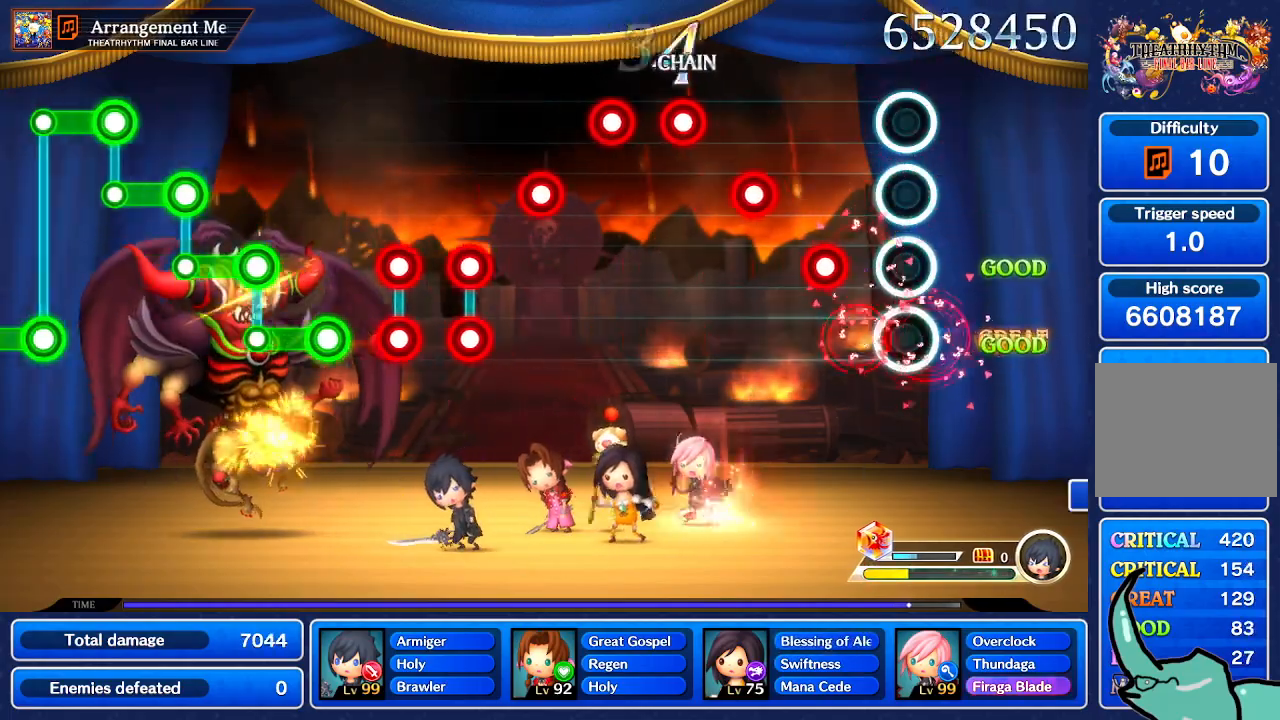
{"buttons": [], "left_stick": "center", "right_stick": "center", "events": []}